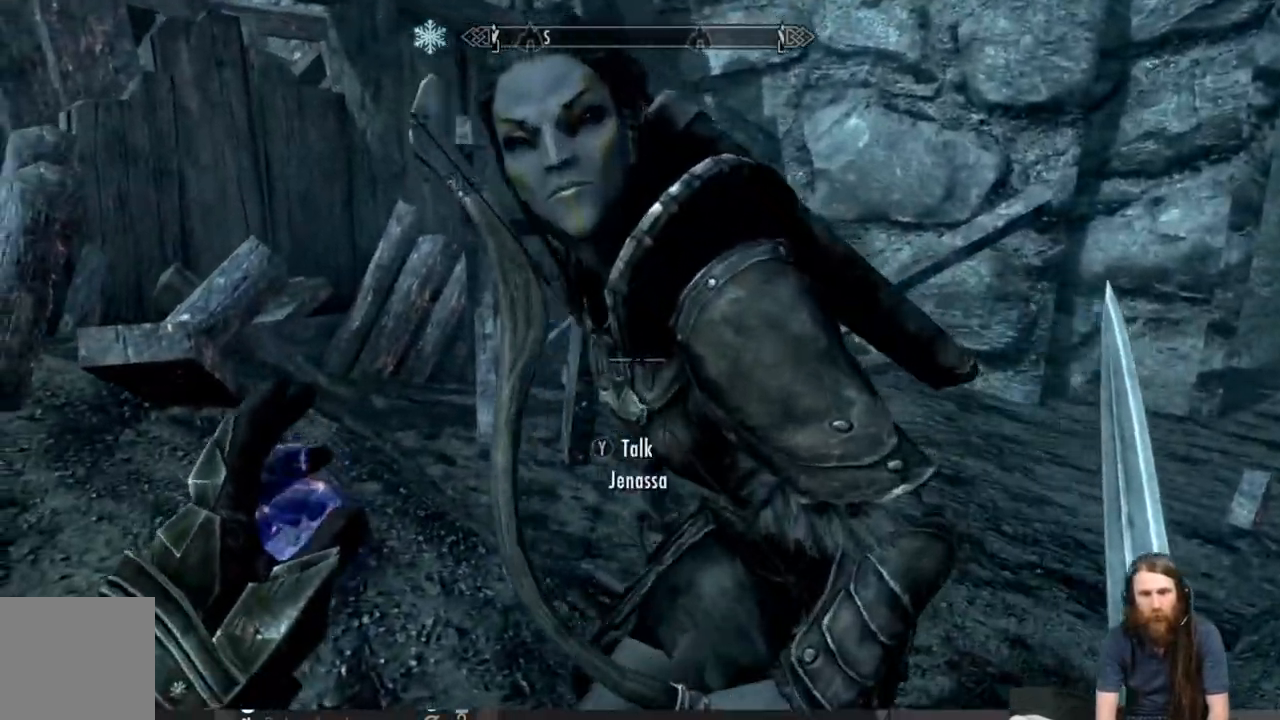
Gameplay with a controller (Xbox layout); each line is a JSON object with the inputs held at the frame after it. "events" lists button and stick changes between this image and that frame as [ms after this image, input, new state], when the widget could be followed in between.
{"buttons": [], "left_stick": "up-left", "right_stick": "left", "events": [[167, "left_stick", "down-left"], [367, "left_stick", "left"], [467, "left_stick", "up-left"]]}
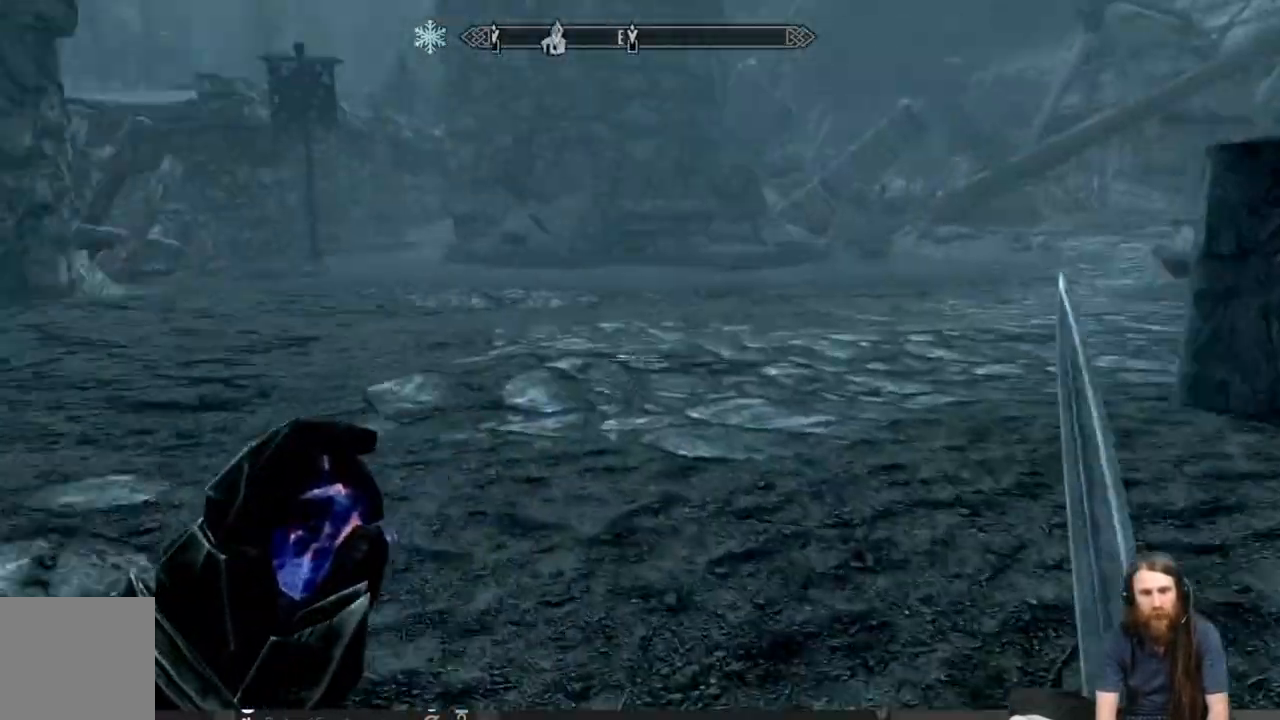
{"buttons": [], "left_stick": "up", "right_stick": "left", "events": [[83, "L3", "down"], [83, "left_stick", "up"], [217, "L3", "up"], [267, "right_stick", "center"], [367, "right_stick", "left"]]}
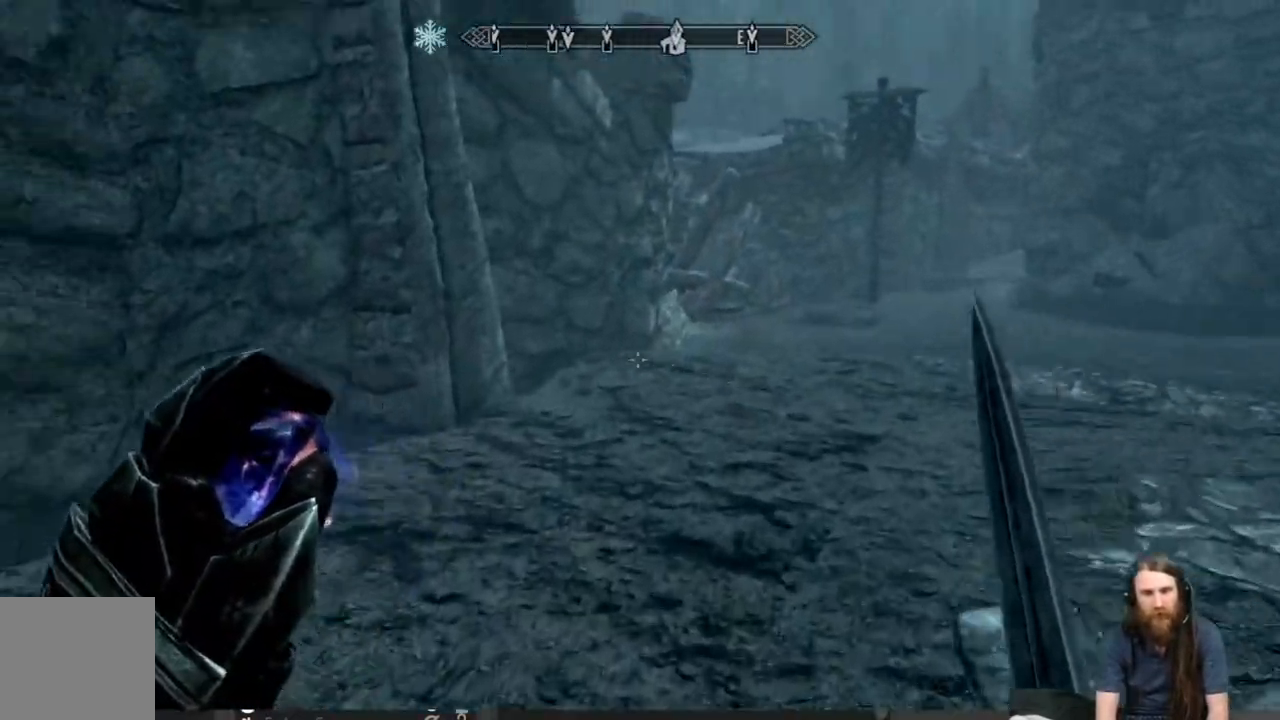
{"buttons": [], "left_stick": "up", "right_stick": "right", "events": [[383, "right_stick", "right"]]}
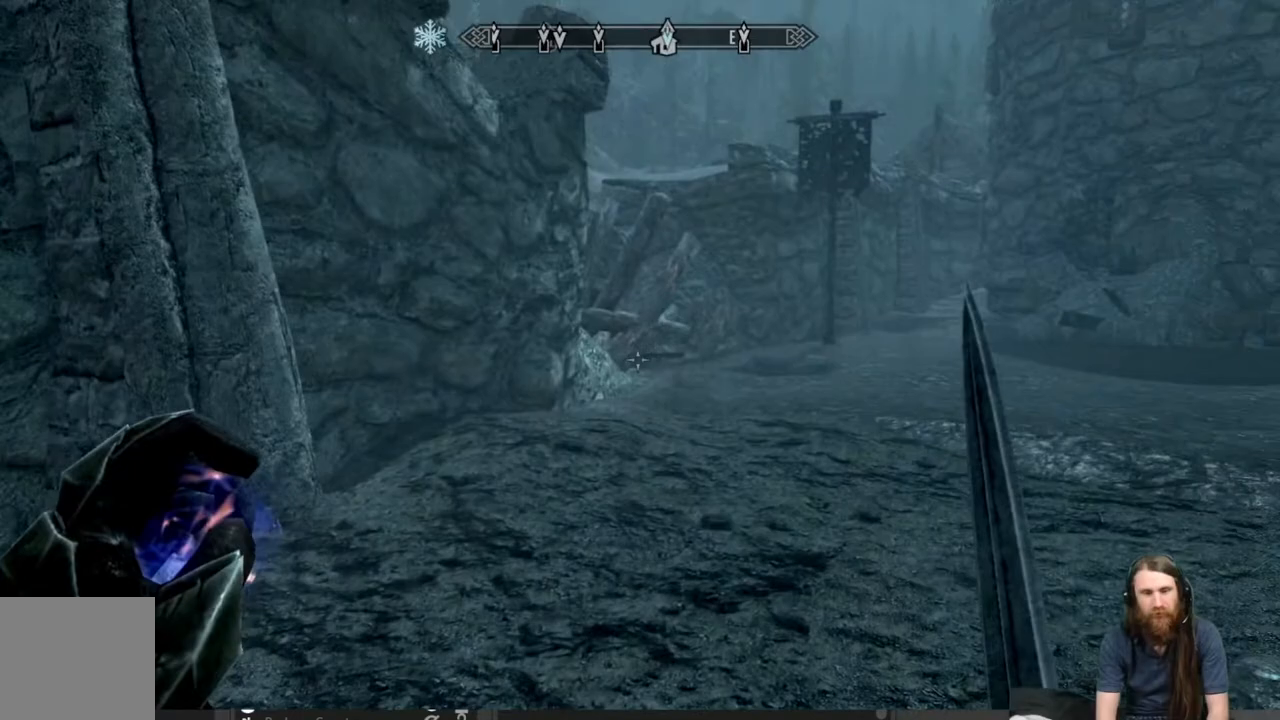
{"buttons": [], "left_stick": "up", "right_stick": "center", "events": [[33, "right_stick", "center"]]}
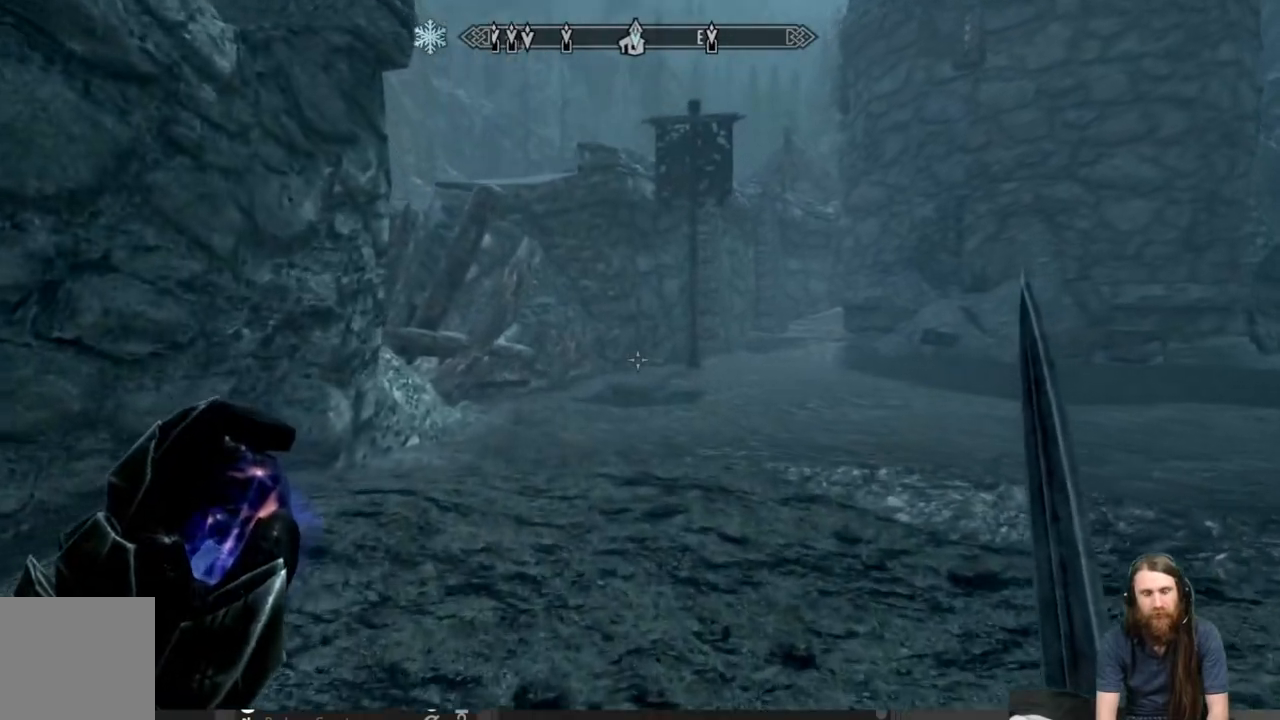
{"buttons": [], "left_stick": "up", "right_stick": "center", "events": []}
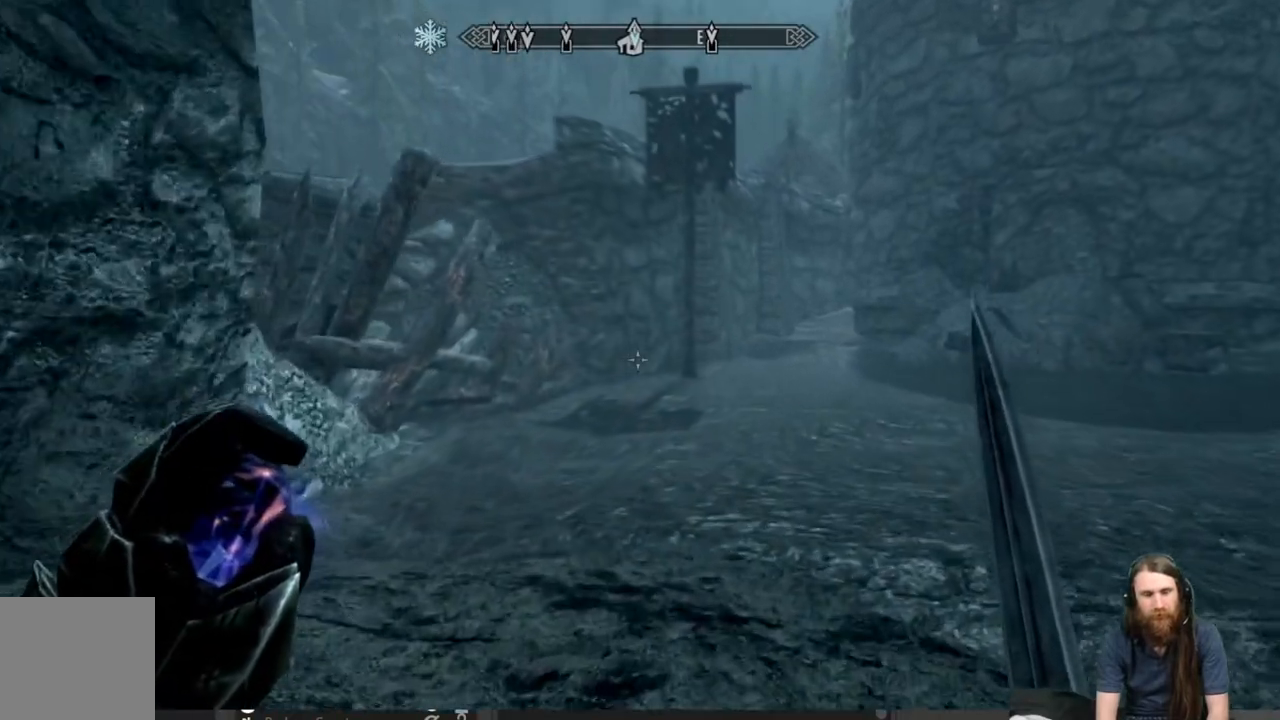
{"buttons": [], "left_stick": "up", "right_stick": "right", "events": [[400, "right_stick", "right"]]}
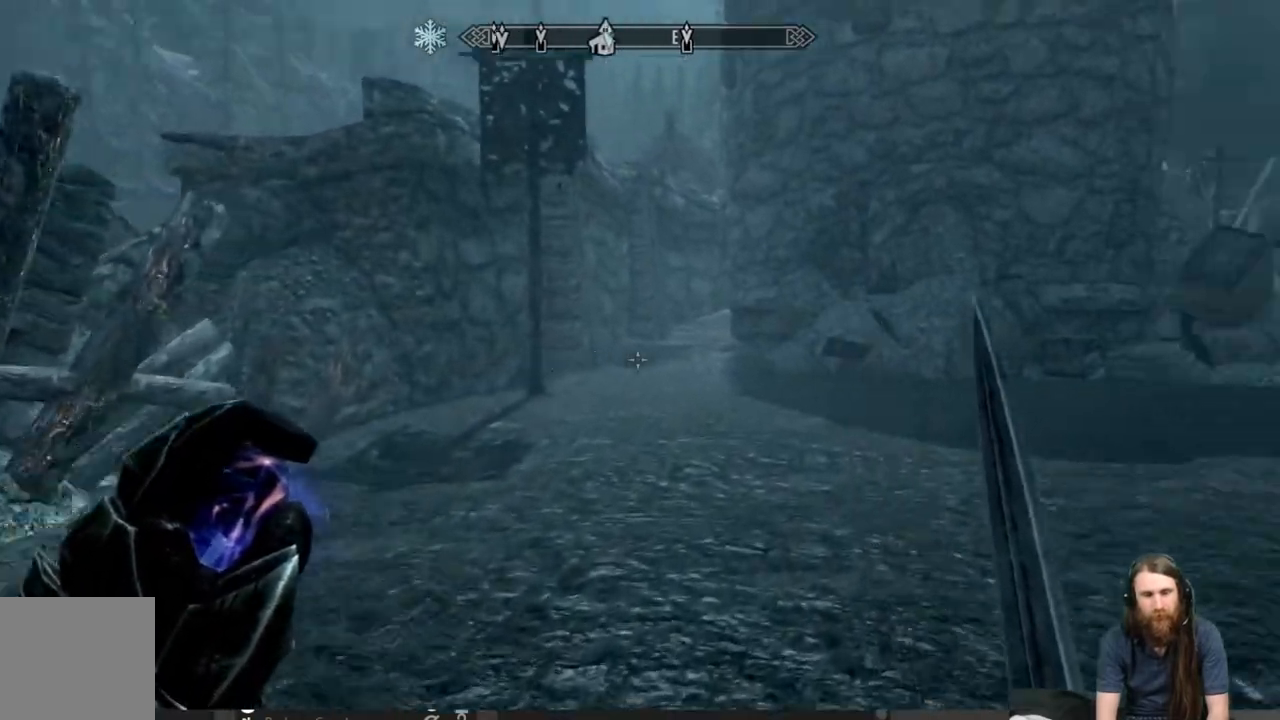
{"buttons": [], "left_stick": "up", "right_stick": "left", "events": [[117, "right_stick", "center"], [483, "right_stick", "left"]]}
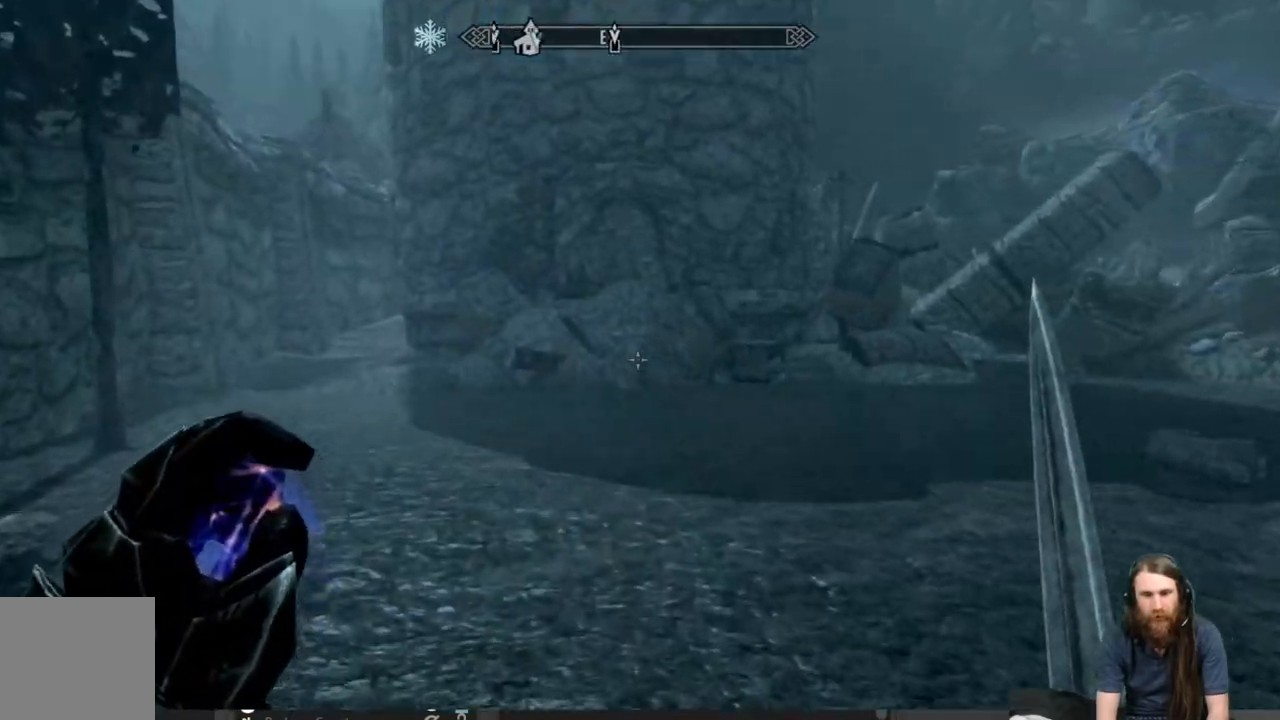
{"buttons": [], "left_stick": "up-right", "right_stick": "center", "events": [[217, "left_stick", "up-right"], [350, "right_stick", "center"]]}
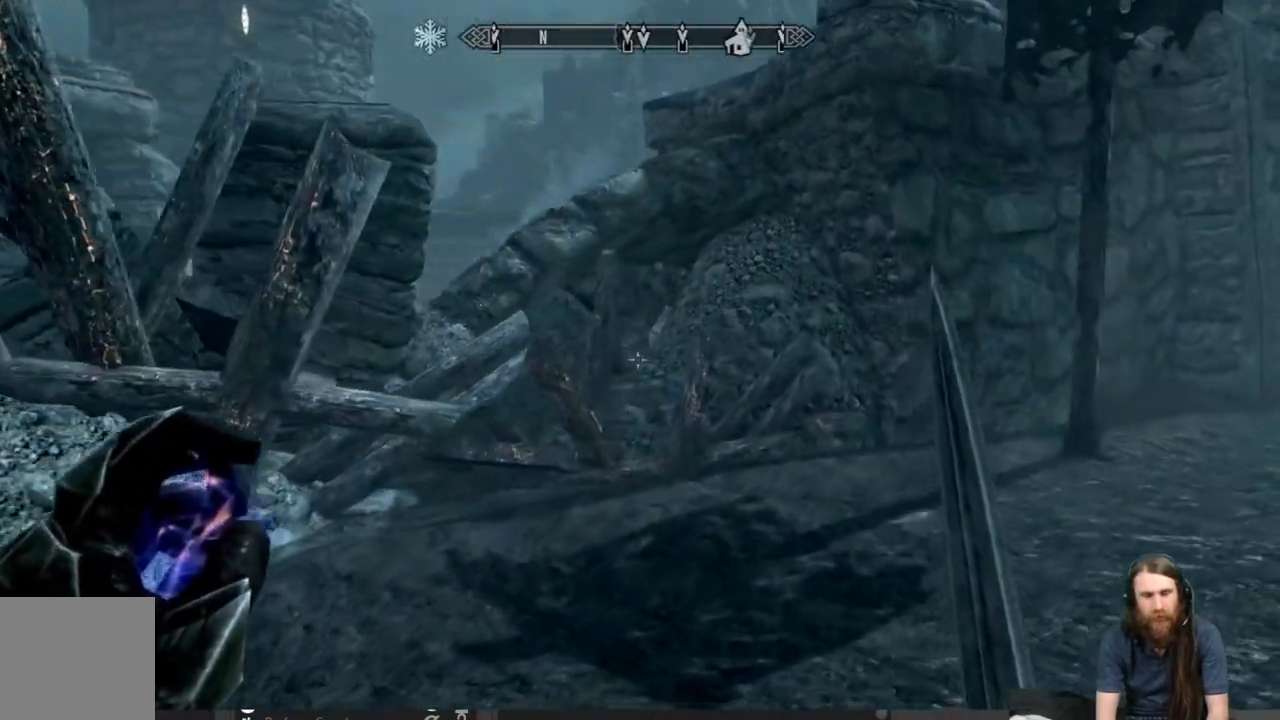
{"buttons": [], "left_stick": "up-right", "right_stick": "right", "events": [[450, "right_stick", "right"]]}
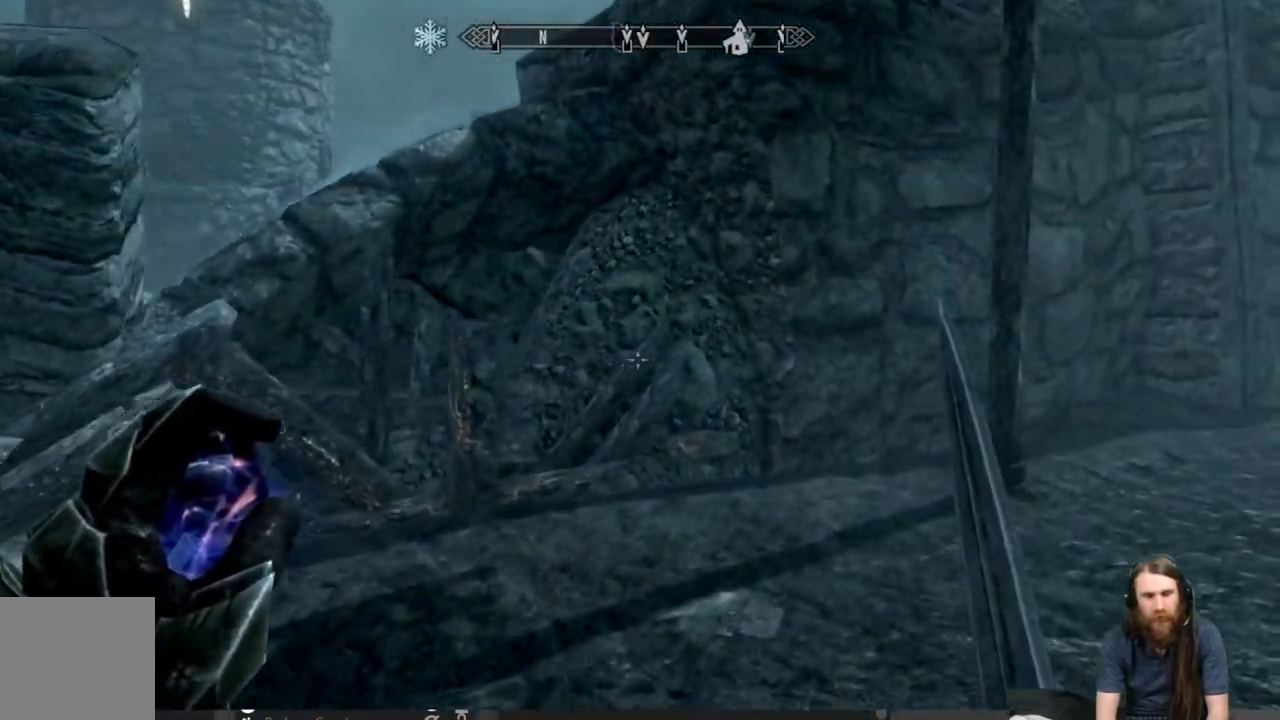
{"buttons": [], "left_stick": "up", "right_stick": "center", "events": [[33, "left_stick", "up"], [300, "right_stick", "center"]]}
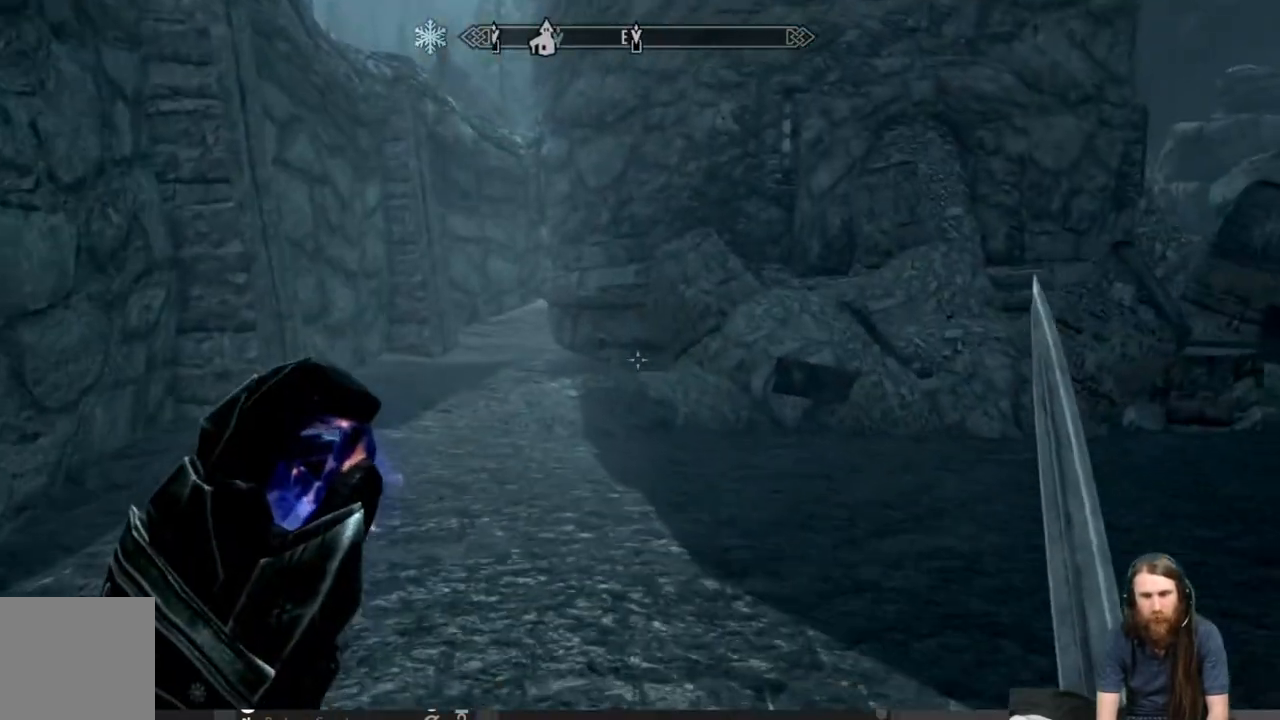
{"buttons": [], "left_stick": "up", "right_stick": "center", "events": [[200, "right_stick", "right"], [350, "right_stick", "center"]]}
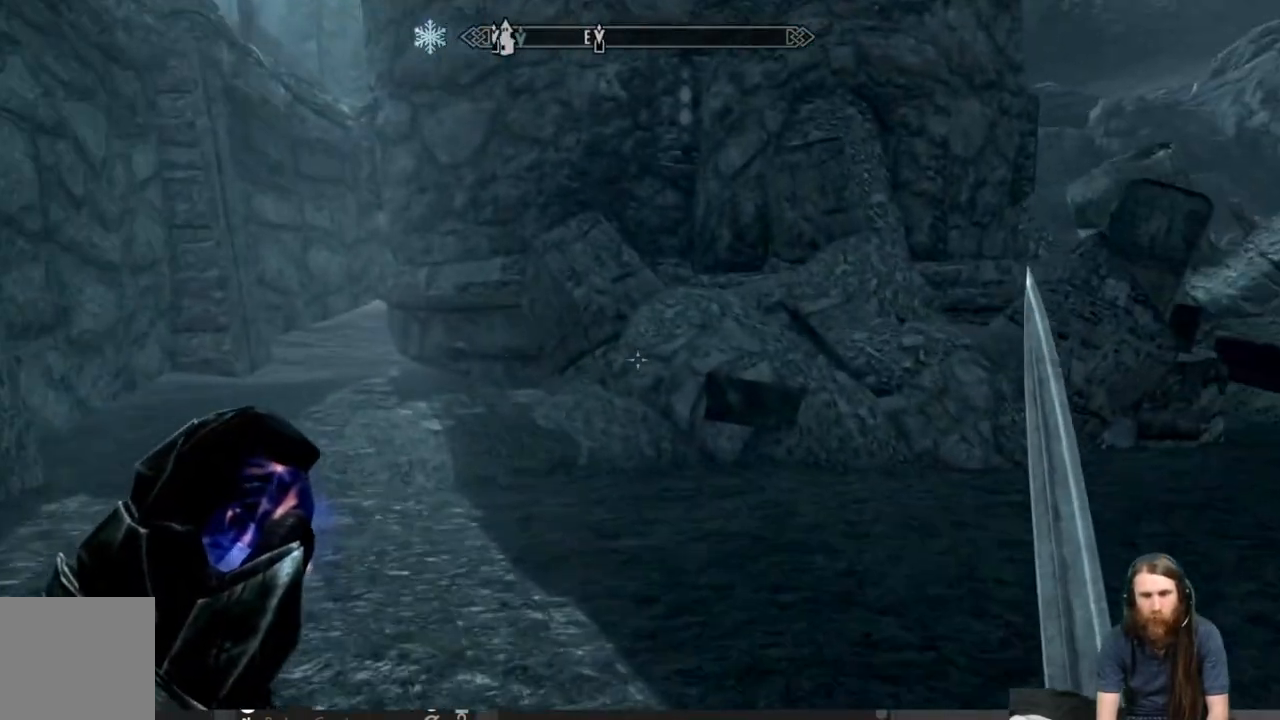
{"buttons": [], "left_stick": "up", "right_stick": "center", "events": [[217, "right_stick", "left"], [333, "right_stick", "center"]]}
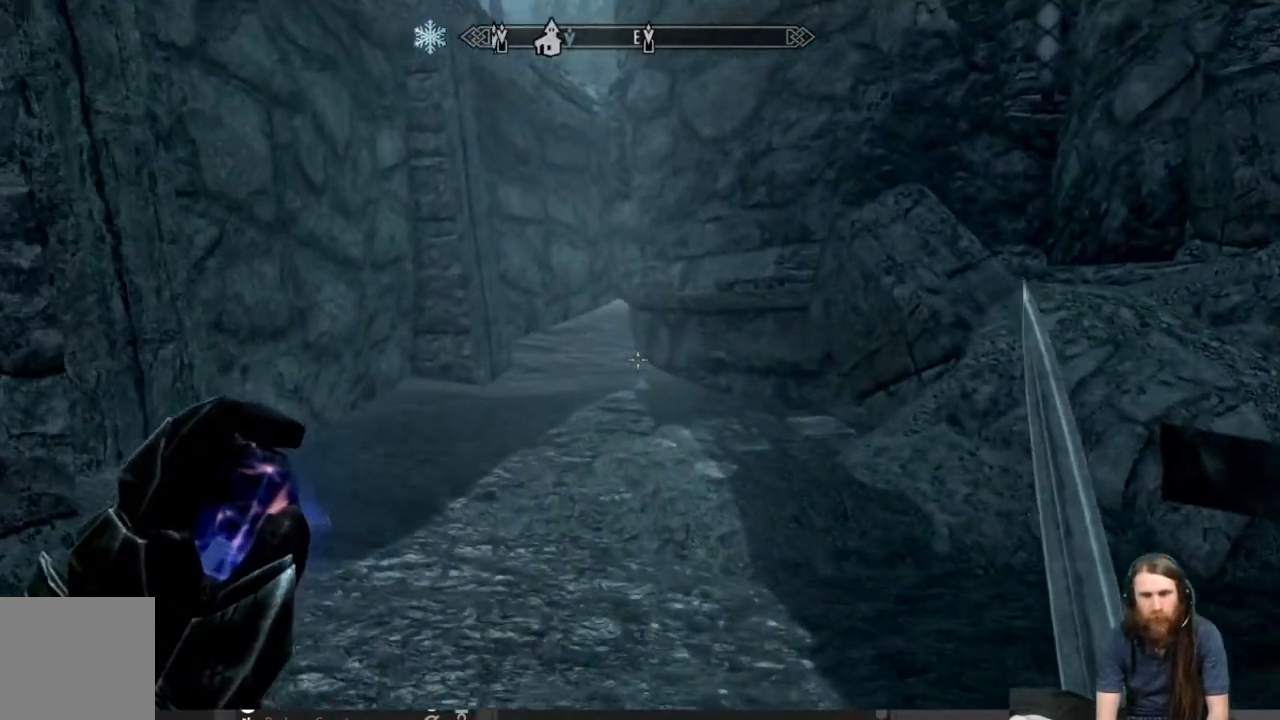
{"buttons": ["L2"], "left_stick": "up", "right_stick": "center", "events": [[117, "L2", "down"], [117, "right_stick", "left"], [233, "right_stick", "center"]]}
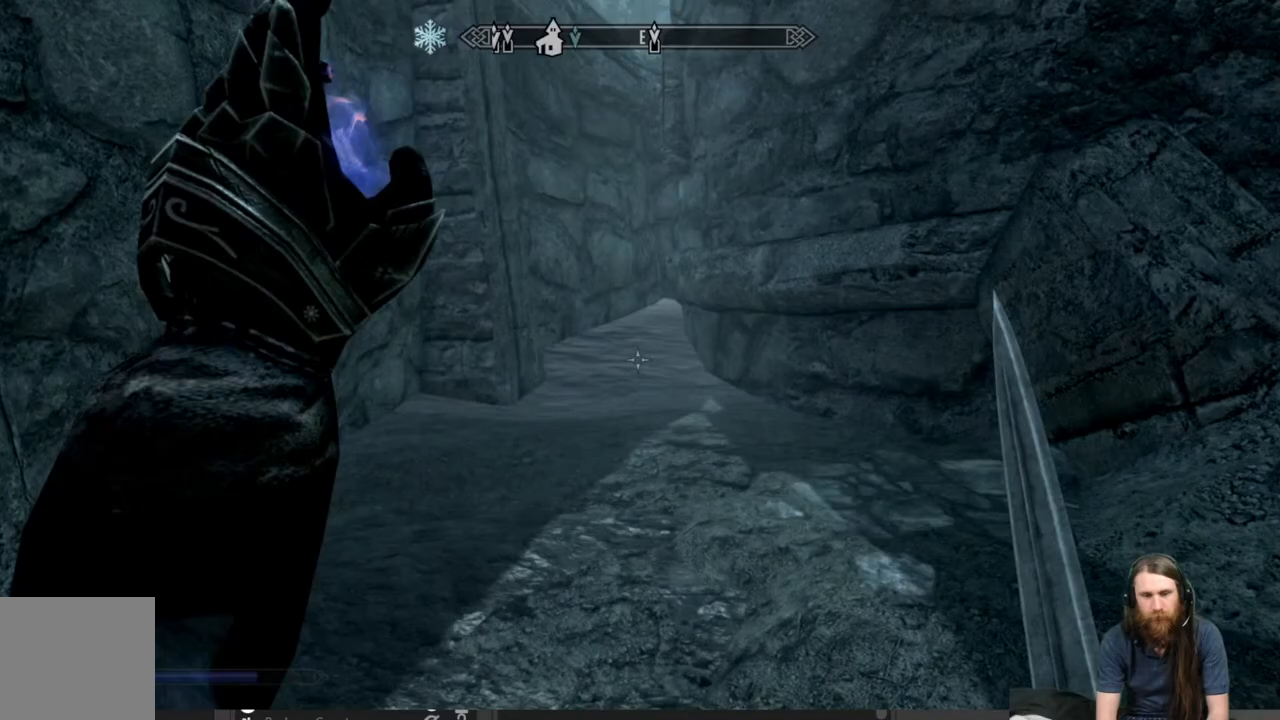
{"buttons": [], "left_stick": "up", "right_stick": "center", "events": [[433, "L2", "up"]]}
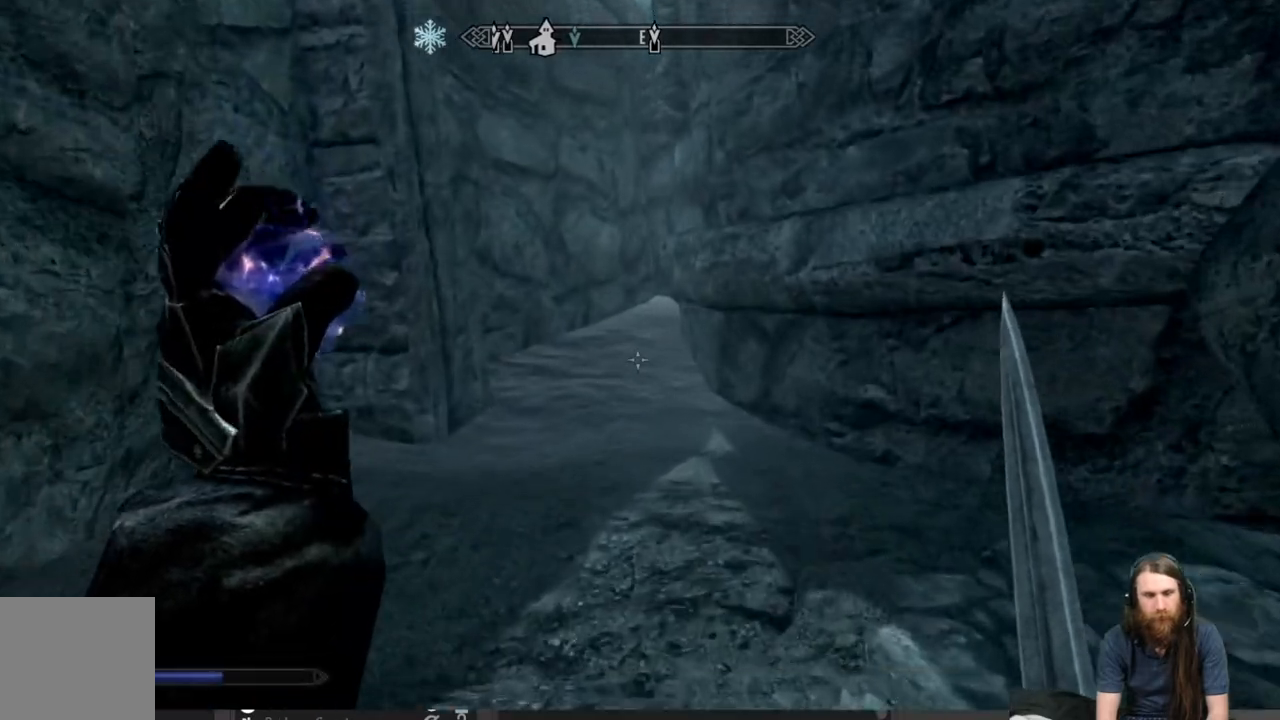
{"buttons": [], "left_stick": "up-left", "right_stick": "center", "events": [[133, "left_stick", "up-left"], [350, "right_stick", "right"], [483, "right_stick", "center"]]}
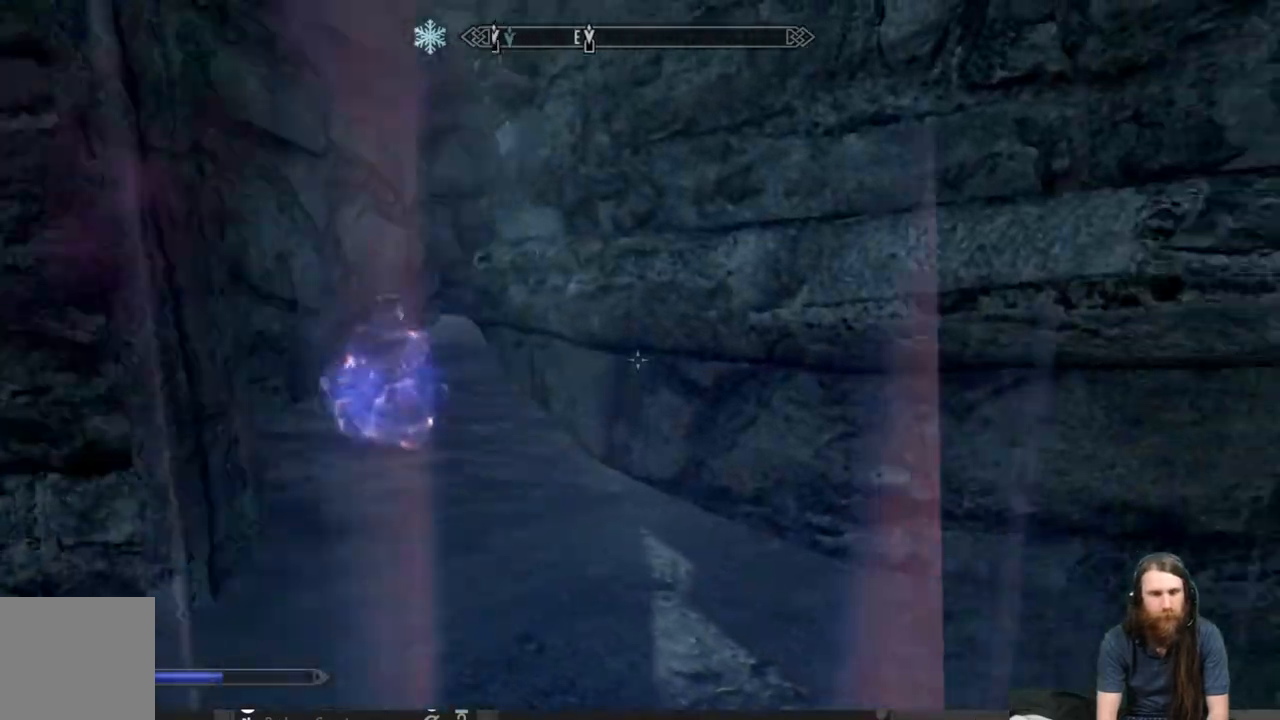
{"buttons": [], "left_stick": "up-right", "right_stick": "right", "events": [[183, "left_stick", "up-right"], [250, "right_stick", "right"]]}
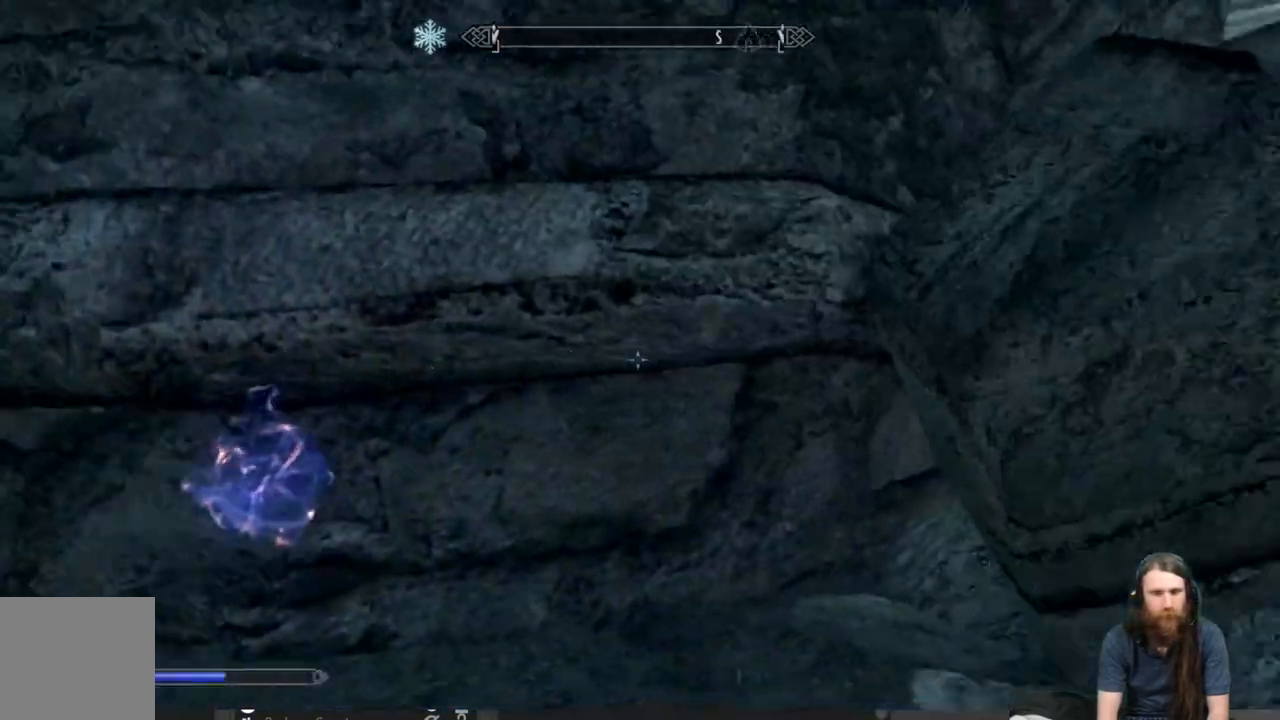
{"buttons": [], "left_stick": "up", "right_stick": "center", "events": [[250, "right_stick", "center"], [317, "left_stick", "up"]]}
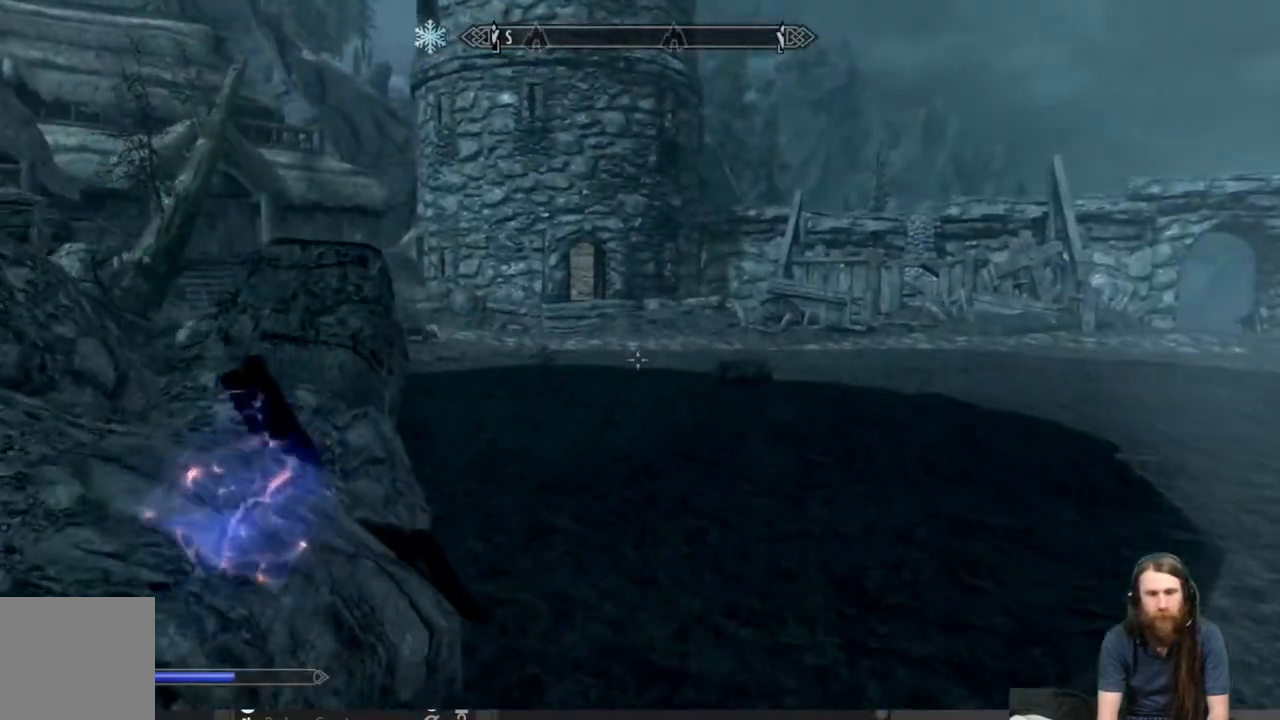
{"buttons": [], "left_stick": "up-right", "right_stick": "center", "events": [[200, "right_stick", "left"], [233, "left_stick", "up-right"], [383, "right_stick", "center"]]}
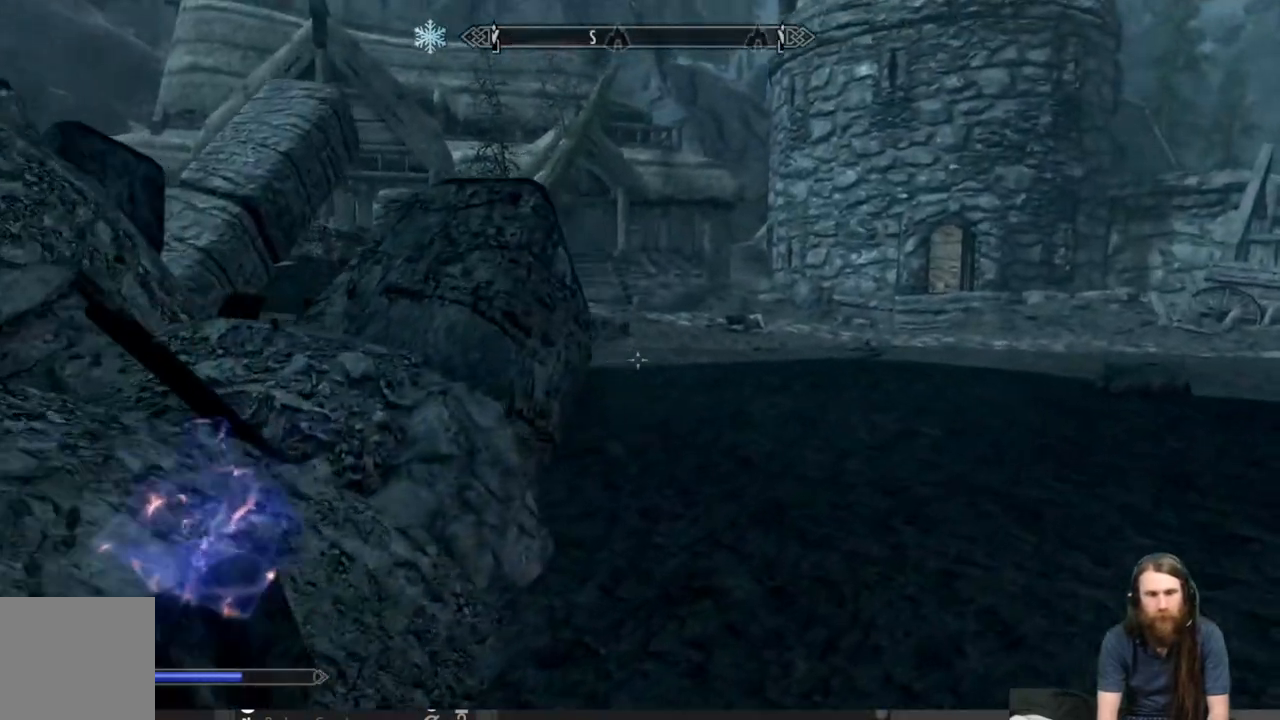
{"buttons": [], "left_stick": "up-right", "right_stick": "center", "events": [[317, "right_stick", "left"], [467, "right_stick", "center"]]}
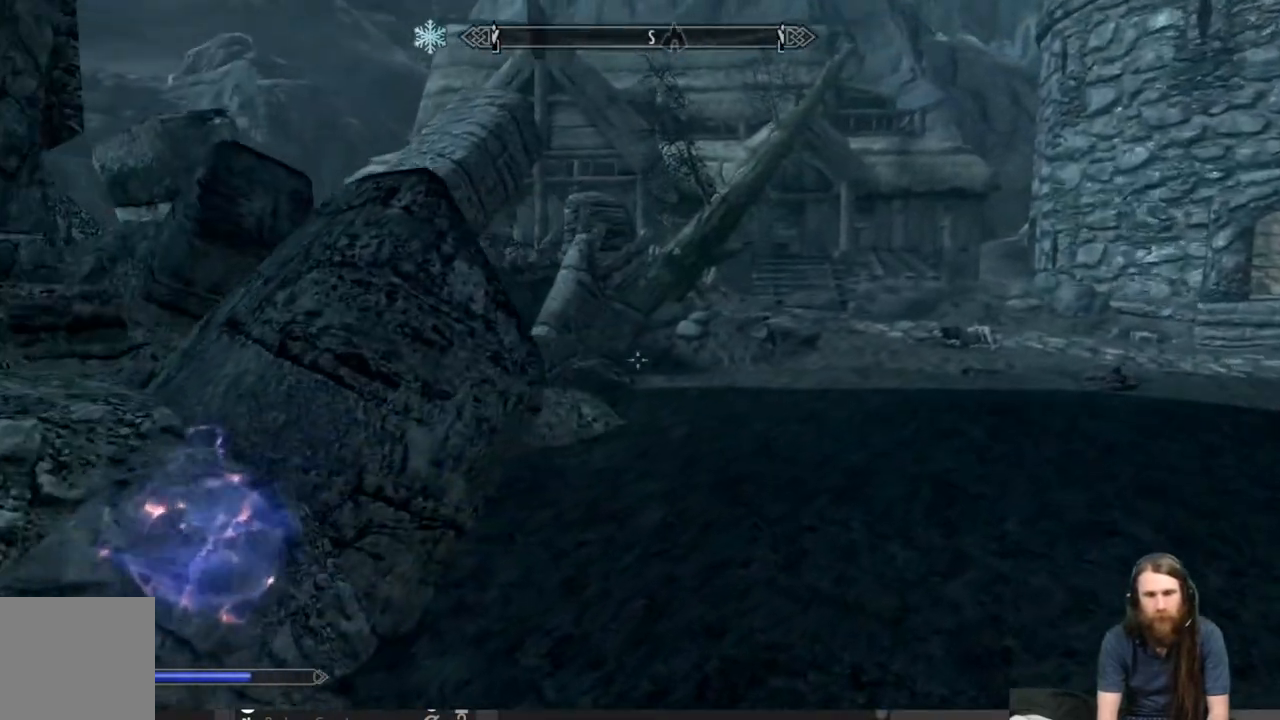
{"buttons": [], "left_stick": "up-right", "right_stick": "left", "events": [[150, "right_stick", "left"], [233, "right_stick", "center"], [367, "right_stick", "left"]]}
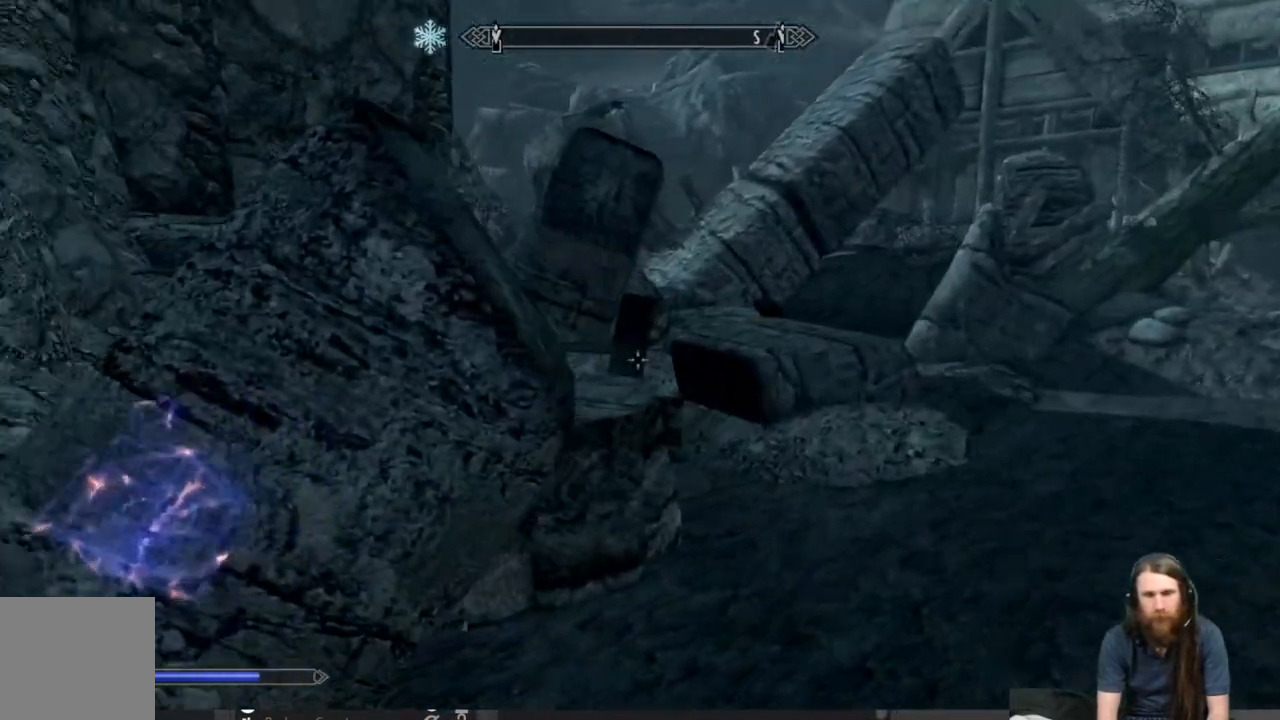
{"buttons": [], "left_stick": "up-right", "right_stick": "center", "events": [[33, "right_stick", "center"], [283, "right_stick", "left"], [400, "right_stick", "center"]]}
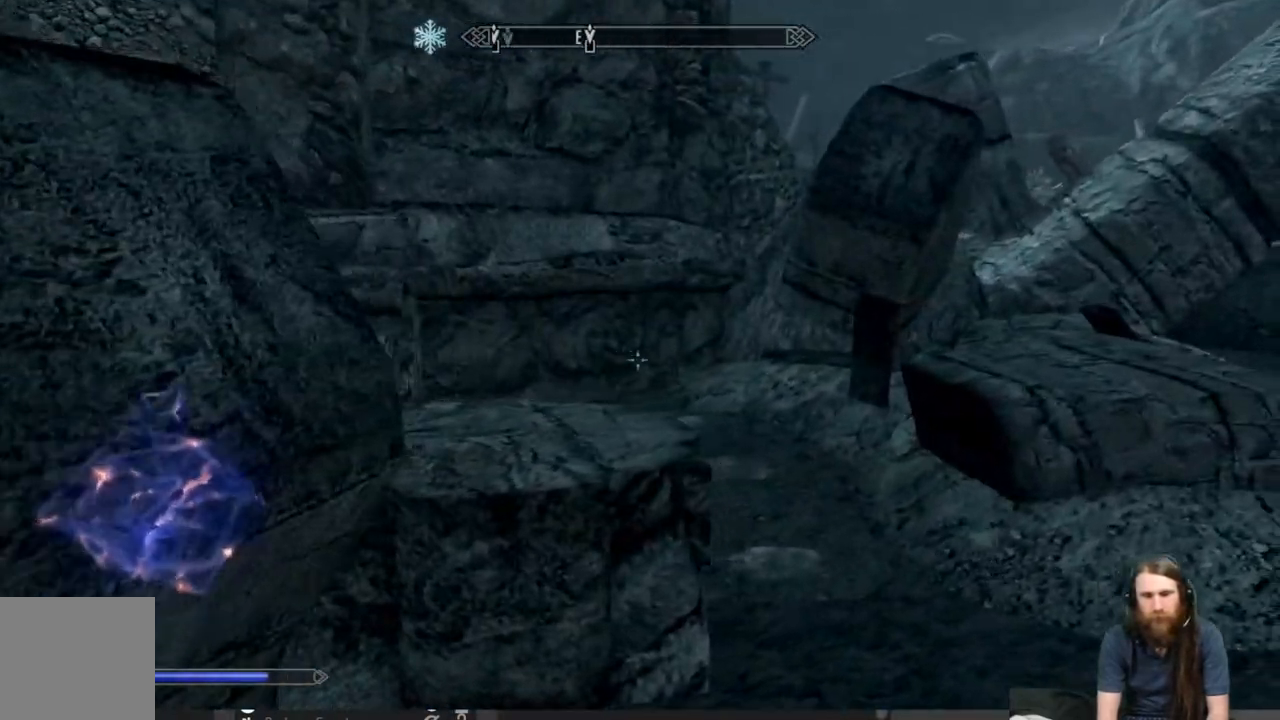
{"buttons": [], "left_stick": "up-right", "right_stick": "center", "events": [[267, "right_stick", "down-left"], [350, "right_stick", "center"]]}
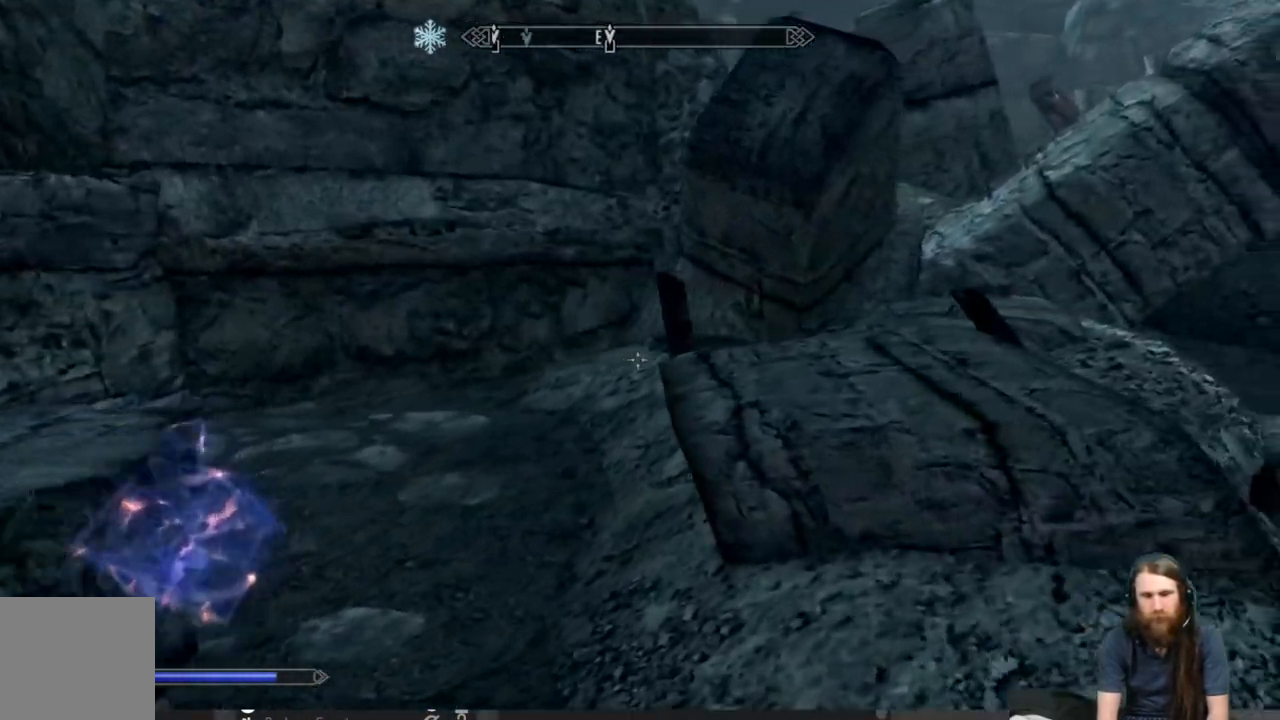
{"buttons": [], "left_stick": "up", "right_stick": "down", "events": [[67, "A", "down"], [250, "A", "up"], [433, "left_stick", "up"], [467, "right_stick", "down"]]}
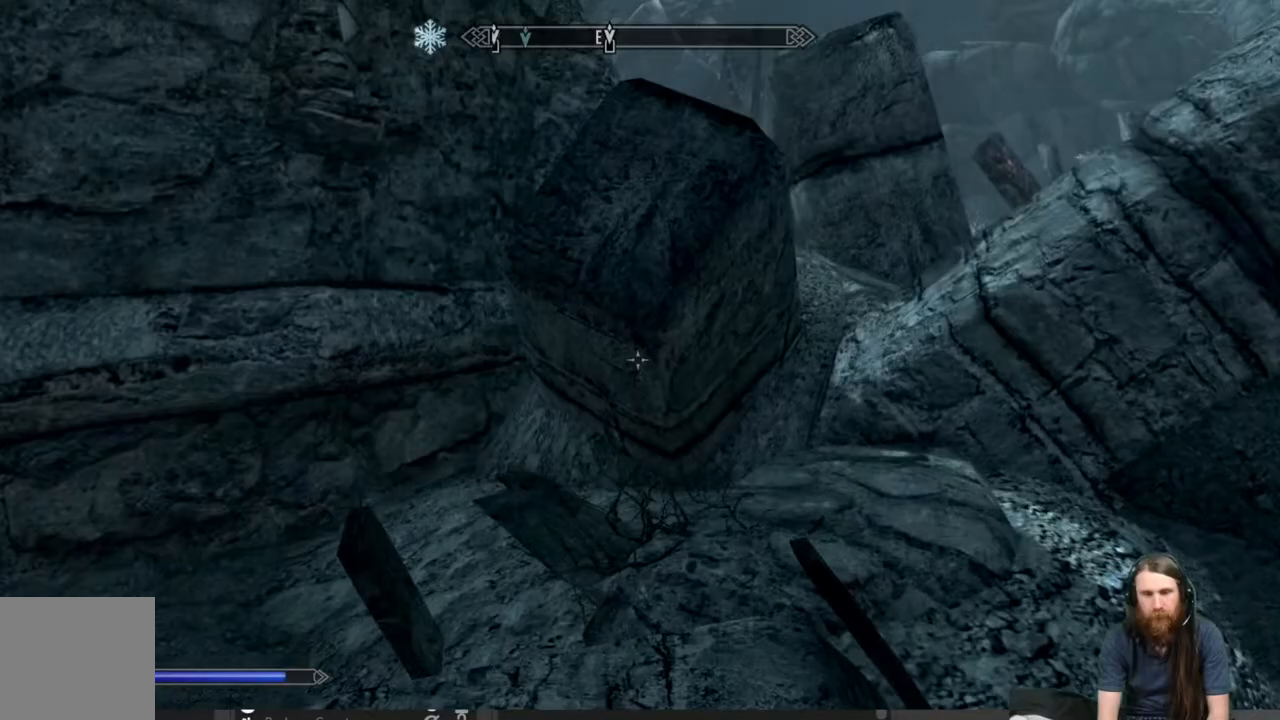
{"buttons": ["A"], "left_stick": "up-right", "right_stick": "center", "events": [[117, "right_stick", "center"], [150, "left_stick", "up-right"], [417, "A", "down"]]}
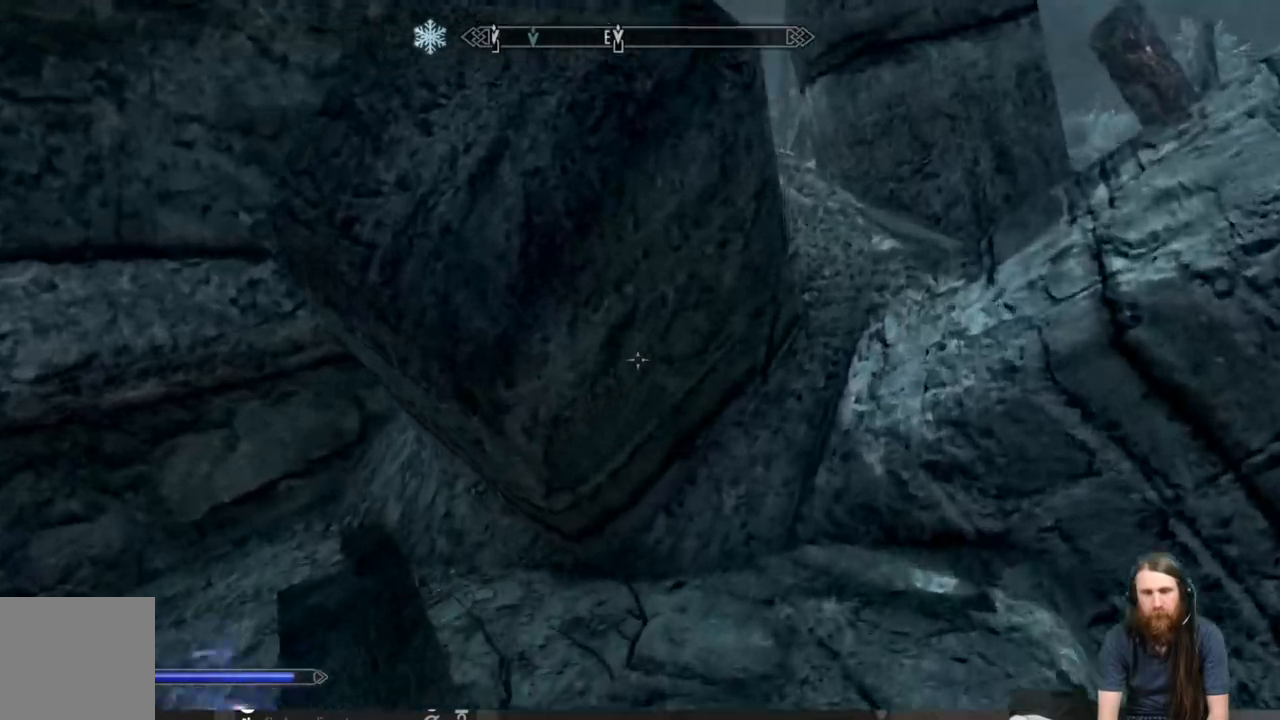
{"buttons": ["A"], "left_stick": "up-right", "right_stick": "center", "events": []}
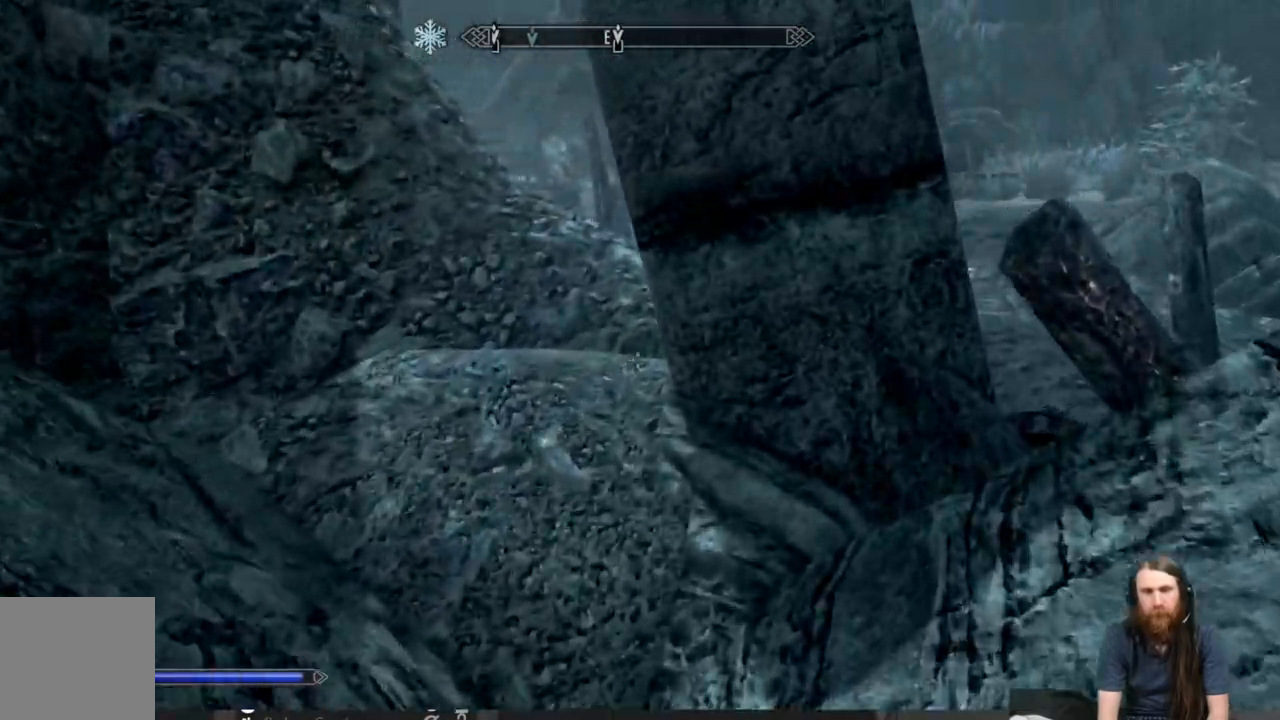
{"buttons": ["A"], "left_stick": "up-right", "right_stick": "right", "events": [[167, "right_stick", "right"]]}
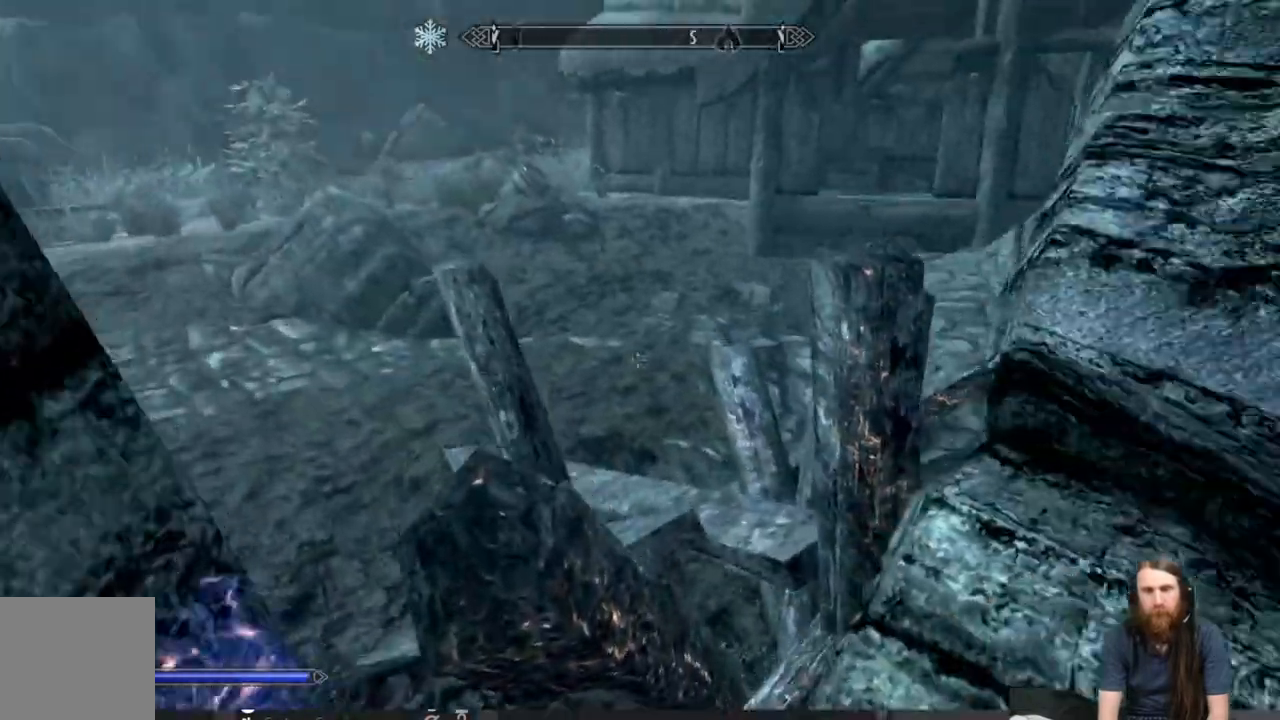
{"buttons": [], "left_stick": "up-right", "right_stick": "center", "events": [[167, "A", "up"], [167, "right_stick", "center"]]}
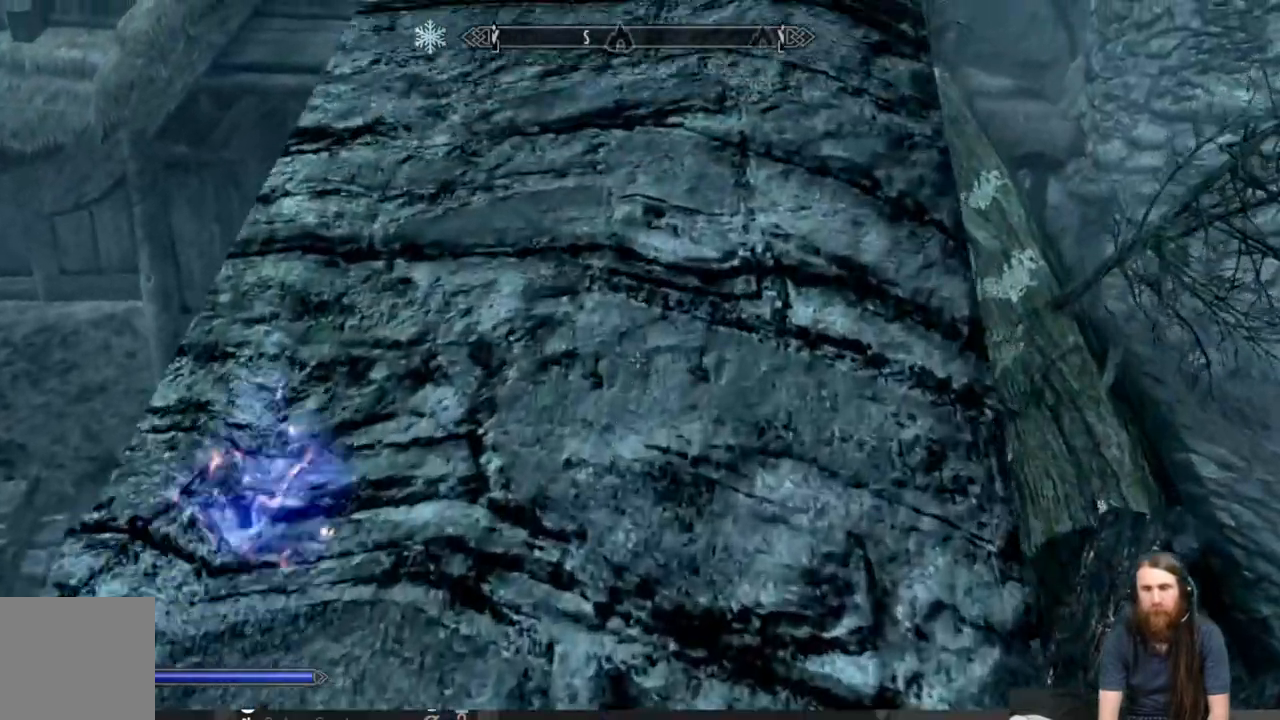
{"buttons": [], "left_stick": "up-right", "right_stick": "center", "events": []}
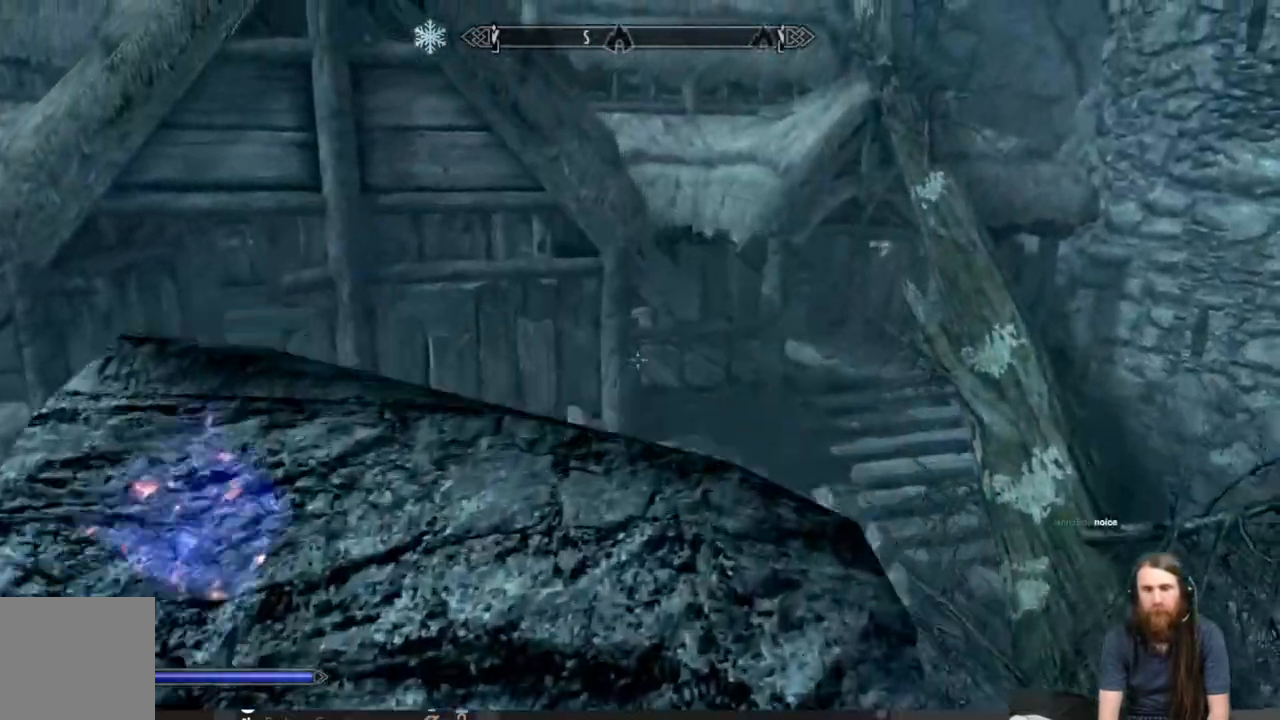
{"buttons": [], "left_stick": "up", "right_stick": "center", "events": [[150, "left_stick", "center"], [150, "right_stick", "down"], [333, "left_stick", "up"], [350, "right_stick", "center"]]}